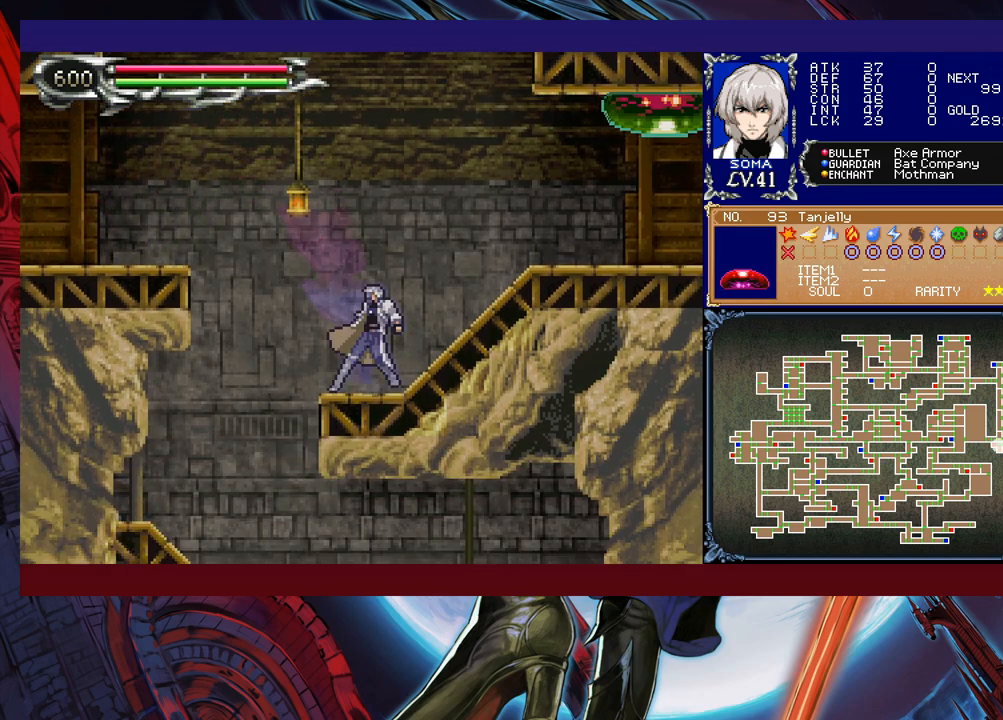
Gameplay with a controller (Xbox layout); each line is a JSON object with the inputs held at the frame after it. "events" lists button and stick changes between this image and that frame as [ms after this image, input, new state], when the widget could be followed in between. Not read: L2 R2 right_stick.
{"buttons": [], "left_stick": "right", "events": [[33, "B", "down"], [33, "Y", "up"], [67, "left_stick", "right"], [433, "B", "up"]]}
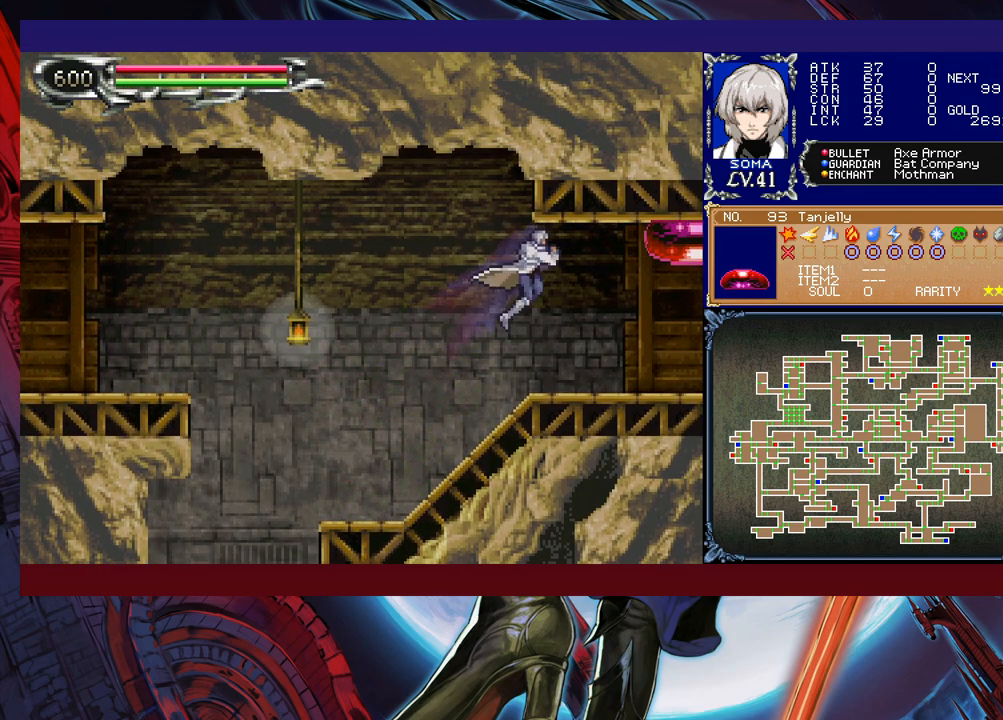
{"buttons": [], "left_stick": "center", "events": [[117, "A", "down"], [183, "A", "up"], [283, "left_stick", "center"], [333, "B", "down"], [367, "A", "down"], [383, "B", "up"], [433, "A", "up"]]}
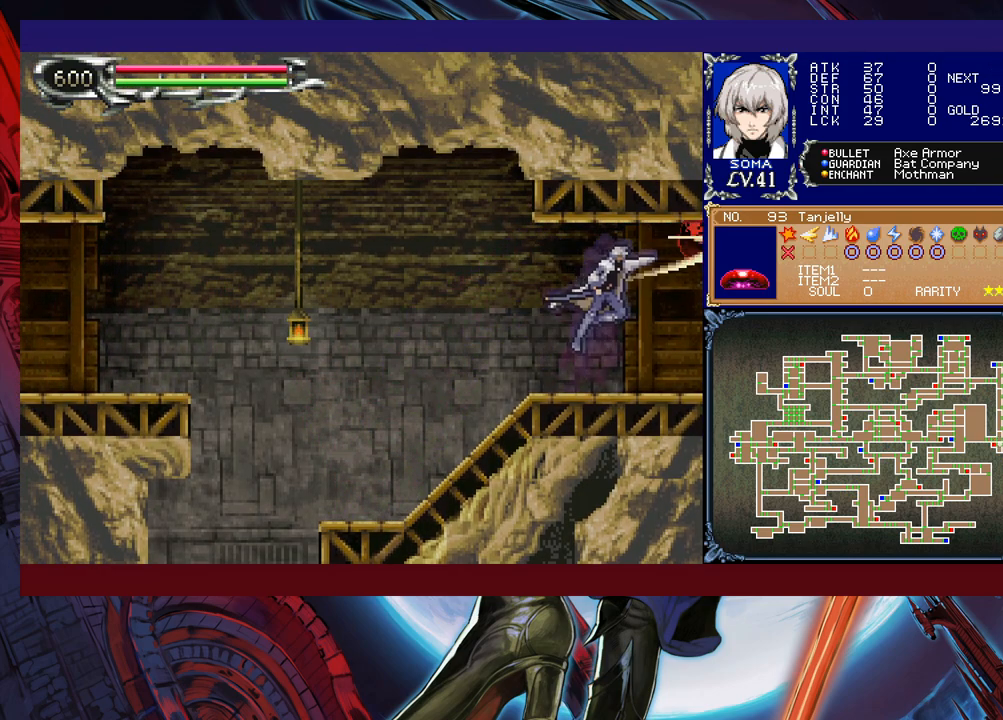
{"buttons": [], "left_stick": "center", "events": [[233, "B", "down"], [283, "A", "down"], [317, "B", "up"], [367, "A", "up"]]}
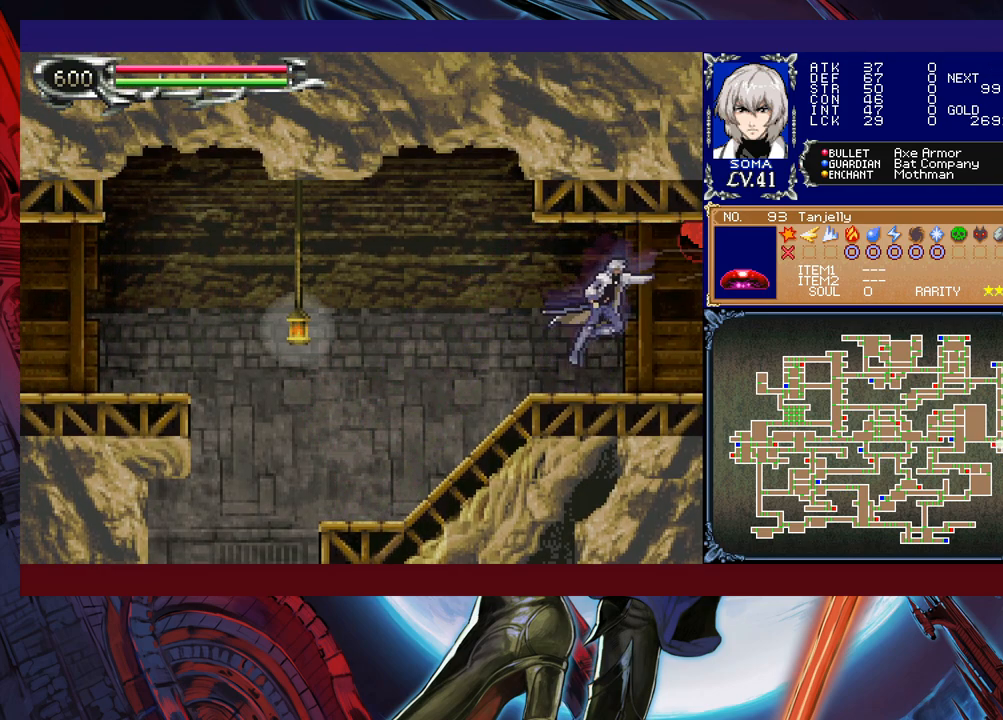
{"buttons": [], "left_stick": "center", "events": [[183, "B", "down"], [233, "A", "down"], [267, "B", "up"], [333, "A", "up"]]}
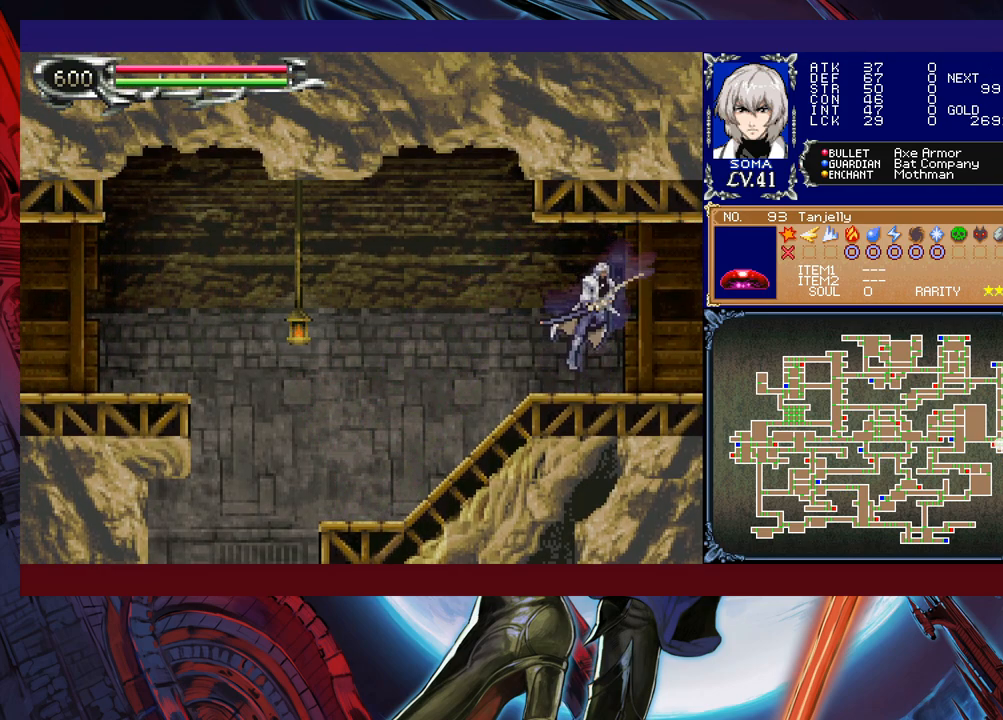
{"buttons": [], "left_stick": "right", "events": [[117, "B", "down"], [167, "A", "down"], [183, "B", "up"], [183, "left_stick", "right"], [267, "A", "up"]]}
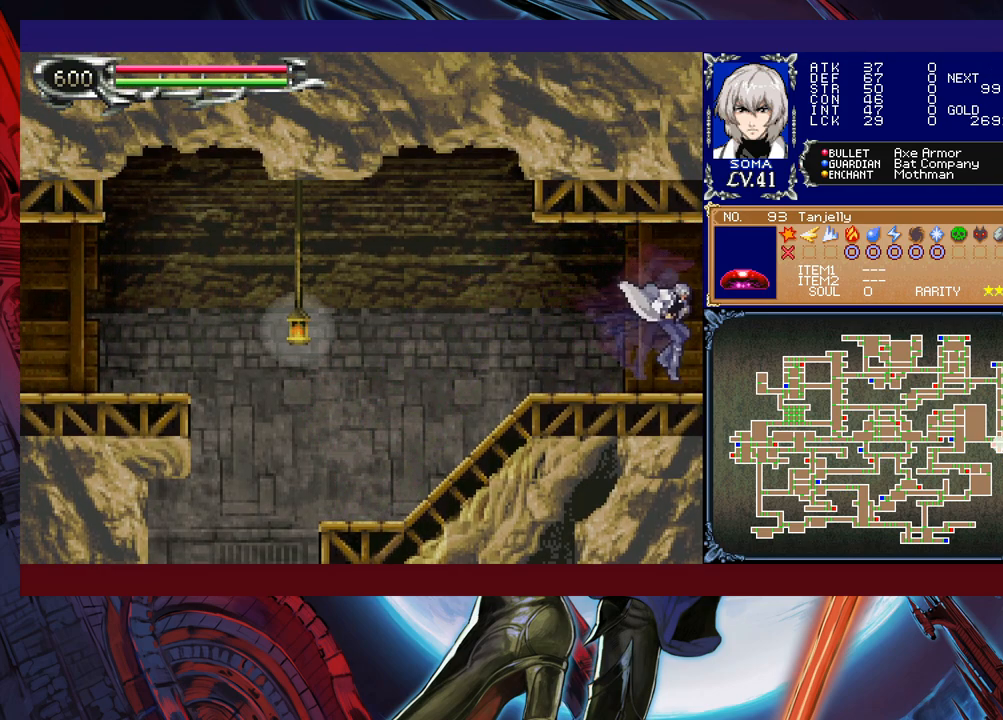
{"buttons": [], "left_stick": "left", "events": [[33, "Y", "down"], [33, "left_stick", "left"], [83, "B", "down"], [83, "Y", "up"], [133, "B", "up"], [133, "left_stick", "down-right"], [483, "left_stick", "left"]]}
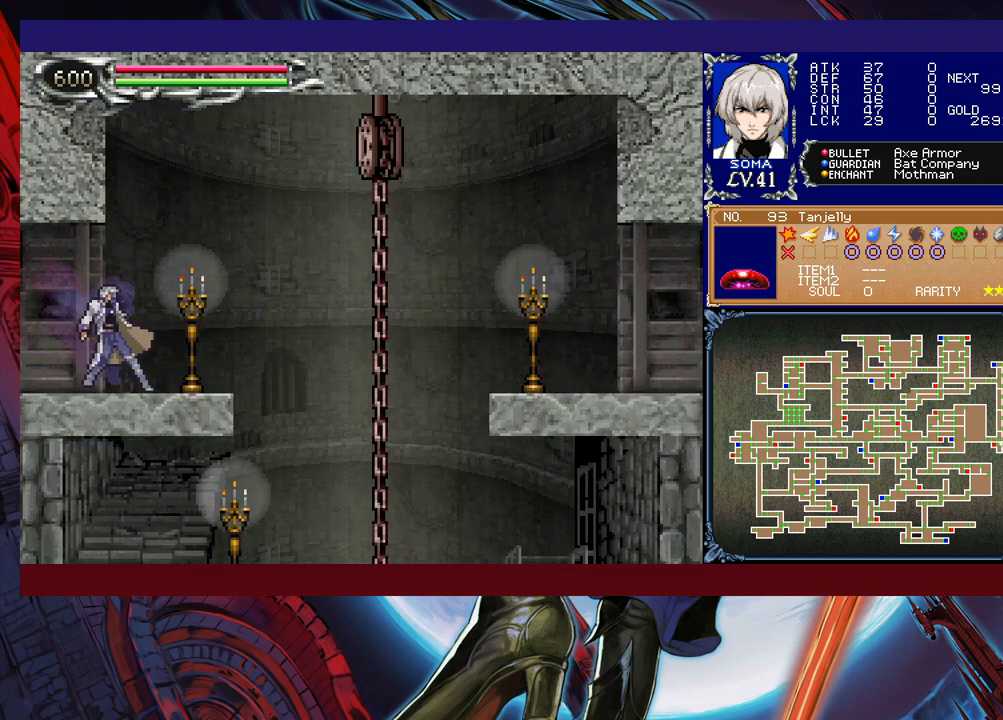
{"buttons": ["B"], "left_stick": "right", "events": [[17, "Y", "down"], [33, "B", "down"], [33, "Y", "up"], [83, "B", "up"], [83, "left_stick", "right"], [333, "left_stick", "left"], [367, "Y", "down"], [417, "B", "down"], [417, "Y", "up"], [433, "left_stick", "right"]]}
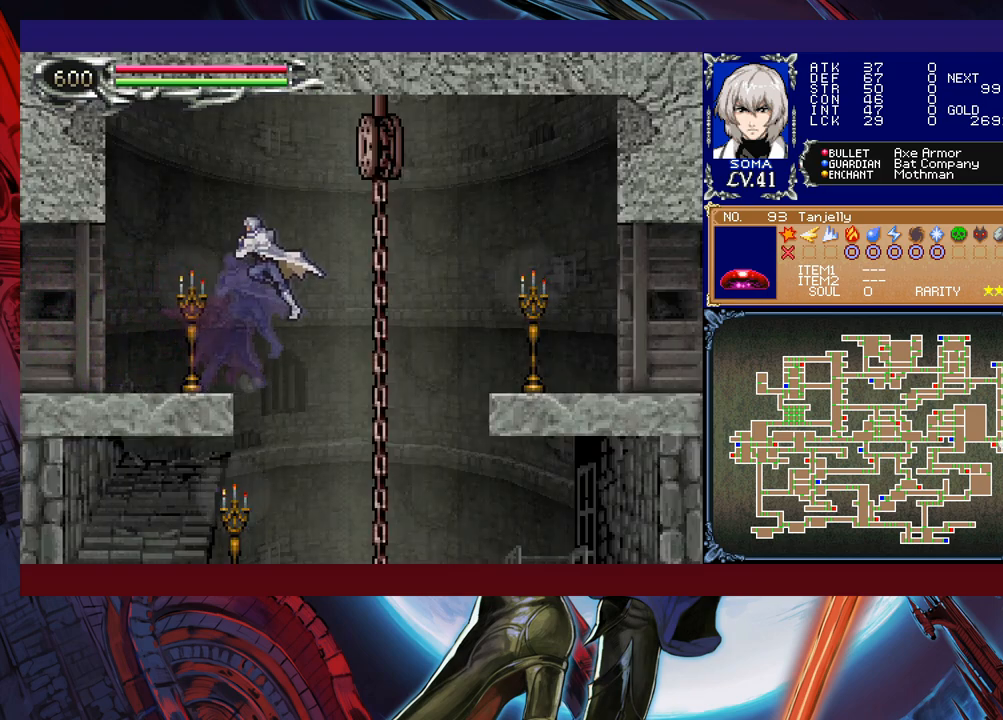
{"buttons": [], "left_stick": "right", "events": [[217, "B", "up"]]}
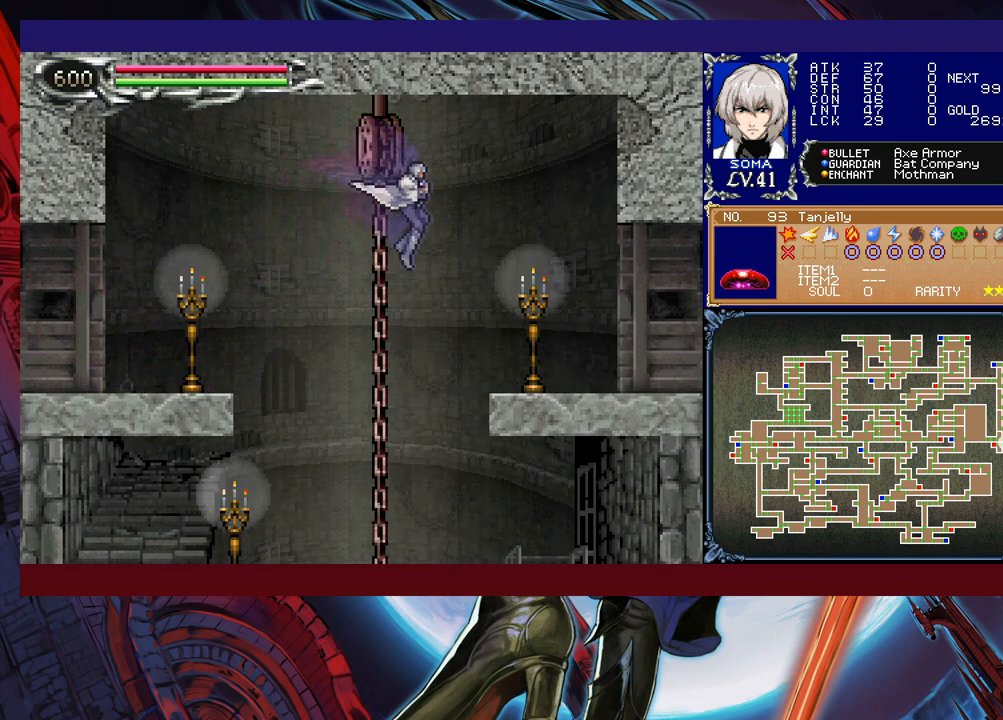
{"buttons": [], "left_stick": "down-right", "events": [[133, "left_stick", "down-right"], [217, "B", "down"], [233, "A", "down"], [233, "B", "up"], [333, "A", "up"]]}
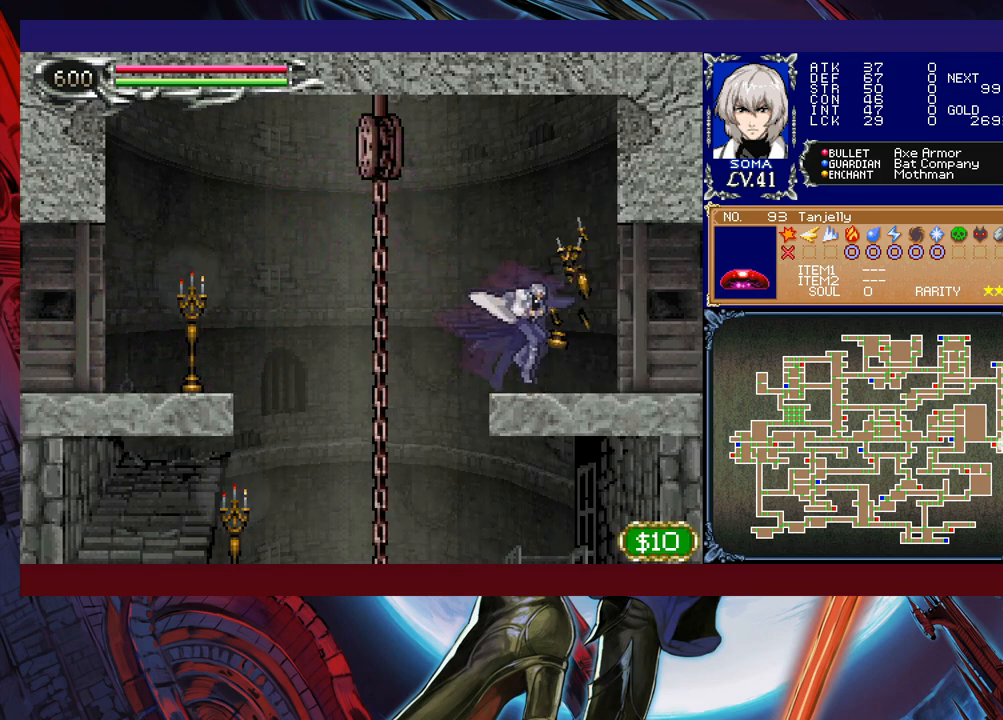
{"buttons": [], "left_stick": "down-right", "events": [[183, "left_stick", "left"], [217, "Y", "down"], [233, "B", "down"], [233, "Y", "up"], [283, "B", "up"], [283, "left_stick", "down-right"]]}
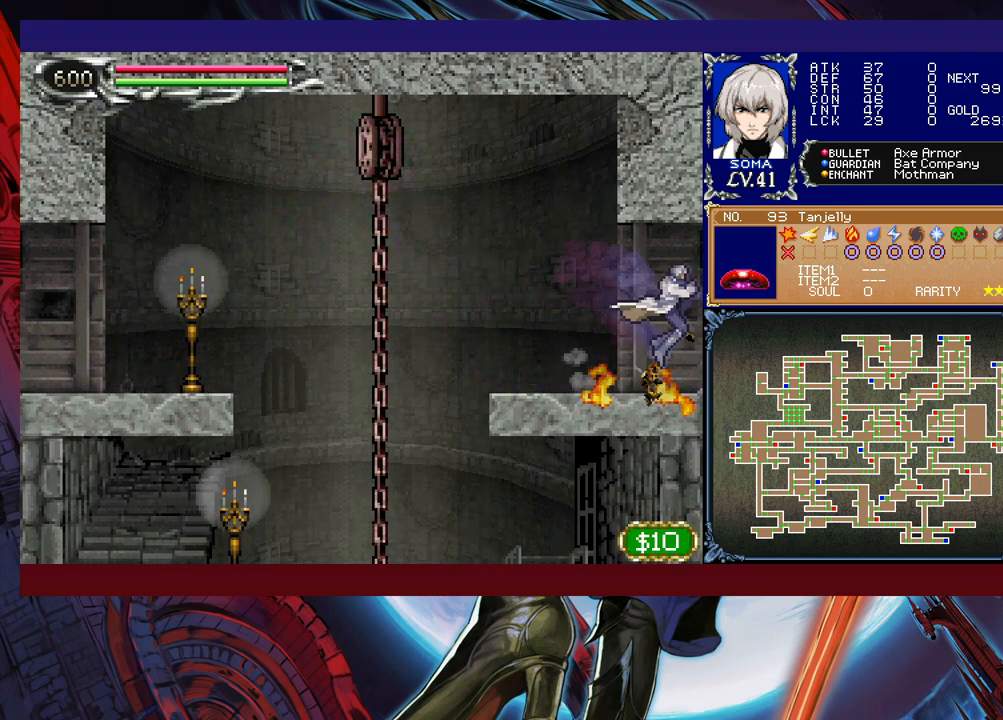
{"buttons": [], "left_stick": "right", "events": [[33, "Y", "down"], [33, "left_stick", "left"], [83, "B", "down"], [83, "Y", "up"], [133, "B", "up"], [183, "left_stick", "right"]]}
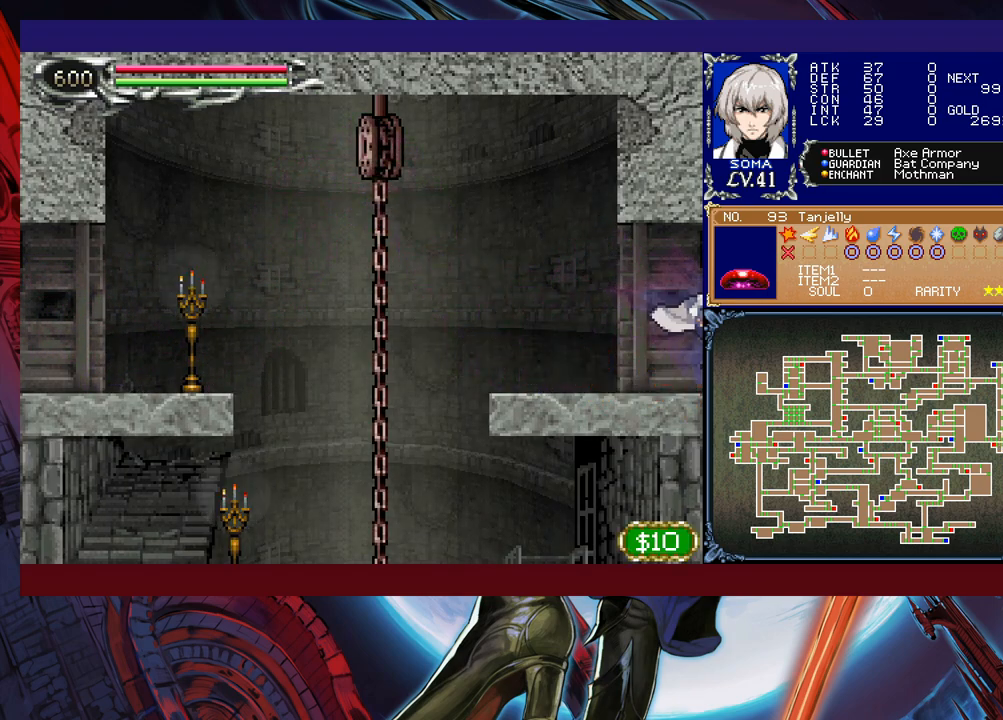
{"buttons": [], "left_stick": "right", "events": []}
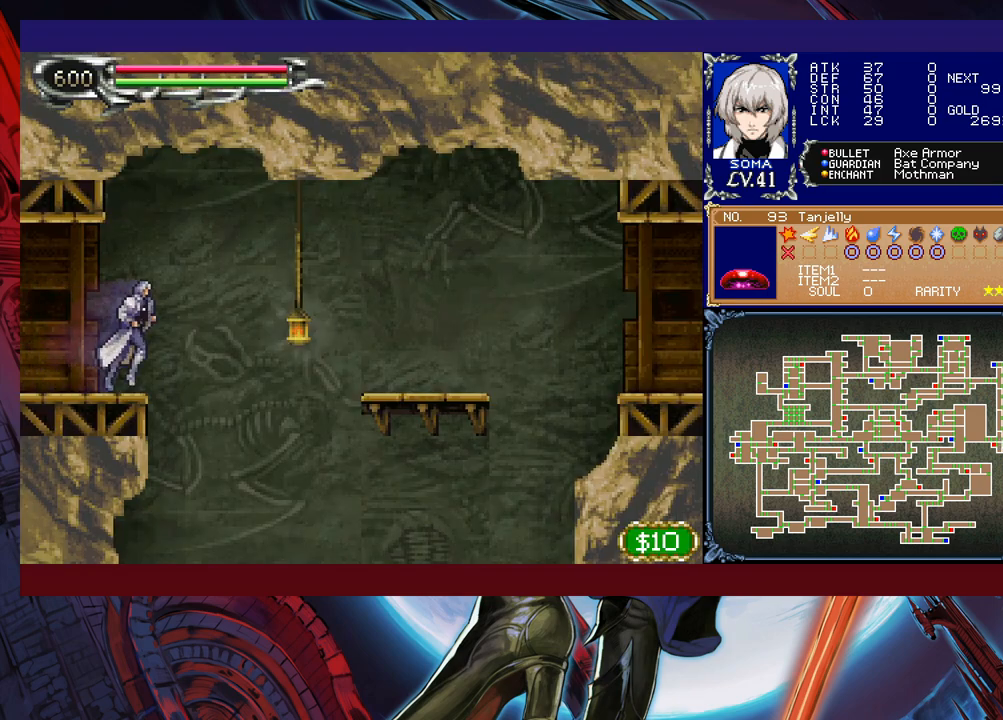
{"buttons": [], "left_stick": "left", "events": [[283, "left_stick", "up-left"], [333, "left_stick", "left"]]}
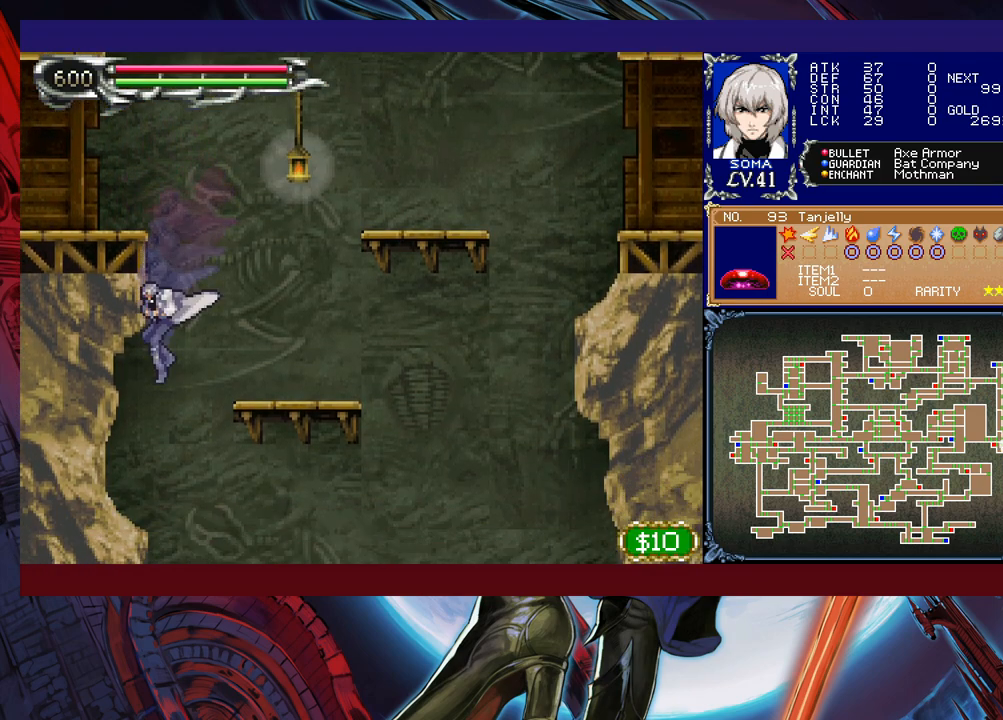
{"buttons": [], "left_stick": "right", "events": [[333, "left_stick", "right"]]}
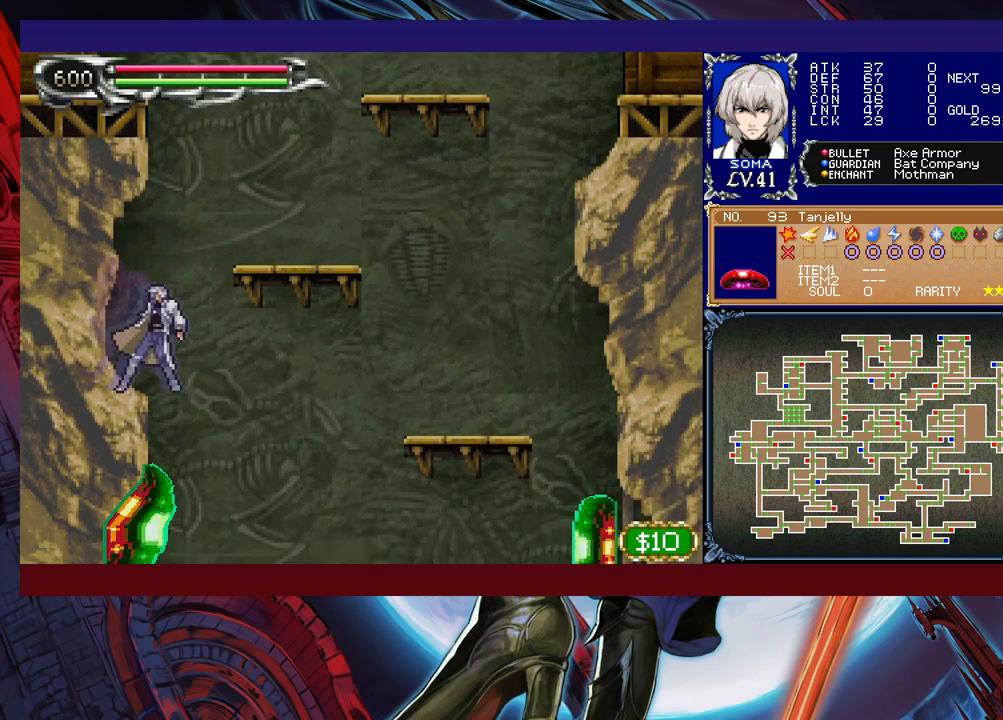
{"buttons": [], "left_stick": "left", "events": [[383, "left_stick", "left"]]}
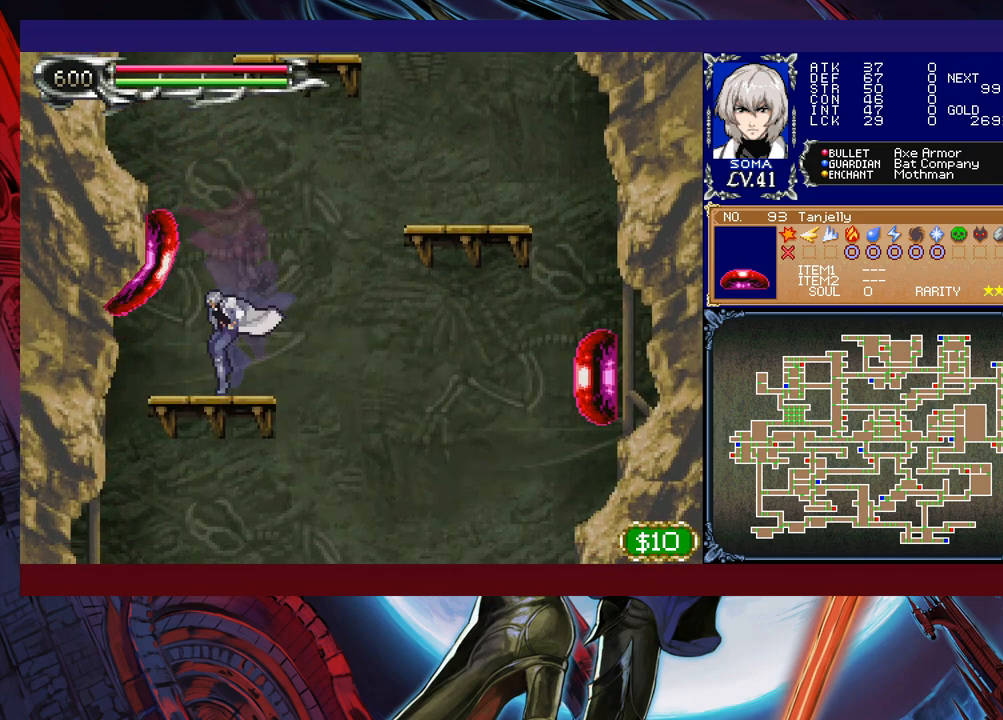
{"buttons": [], "left_stick": "down-left", "events": [[133, "left_stick", "down-left"], [217, "B", "down"], [233, "left_stick", "down"], [283, "B", "up"], [383, "left_stick", "down-left"]]}
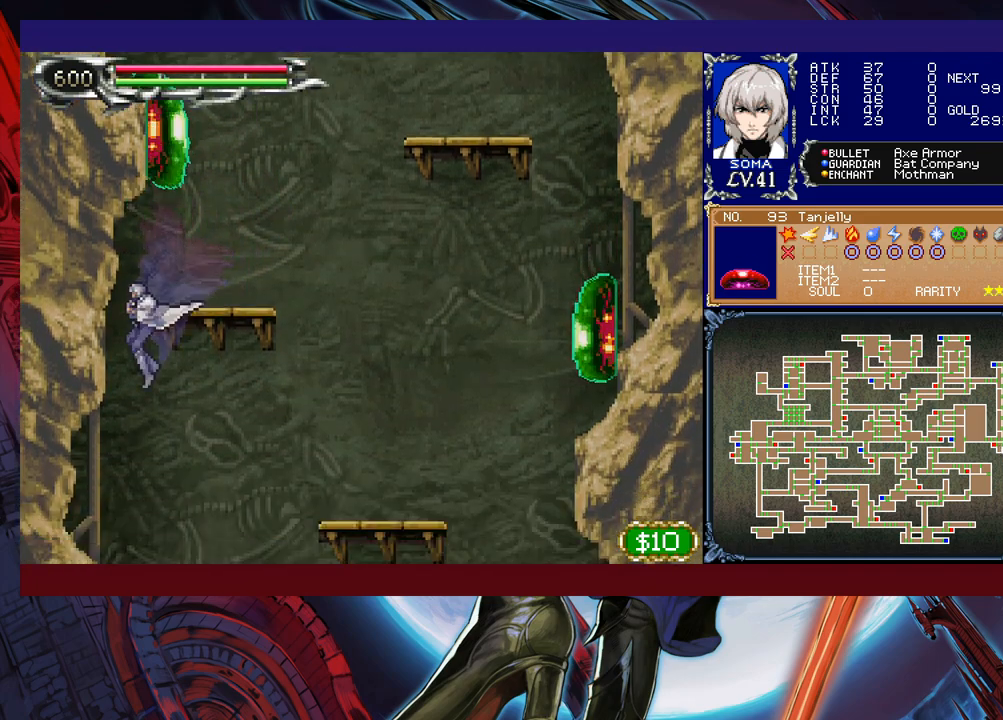
{"buttons": [], "left_stick": "left", "events": [[17, "left_stick", "left"]]}
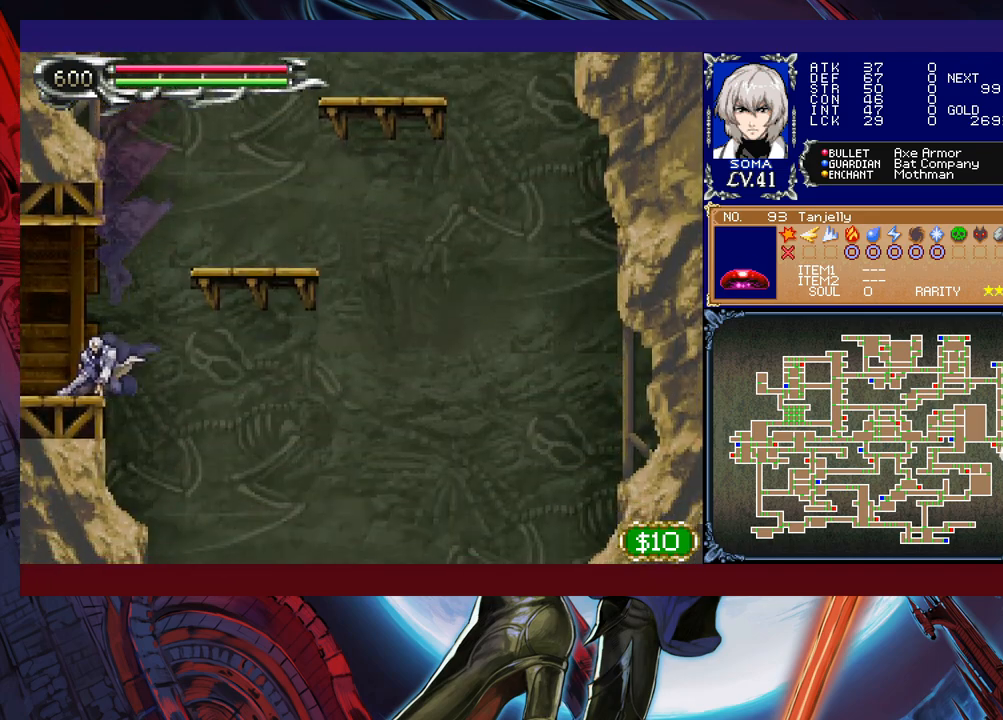
{"buttons": [], "left_stick": "left", "events": []}
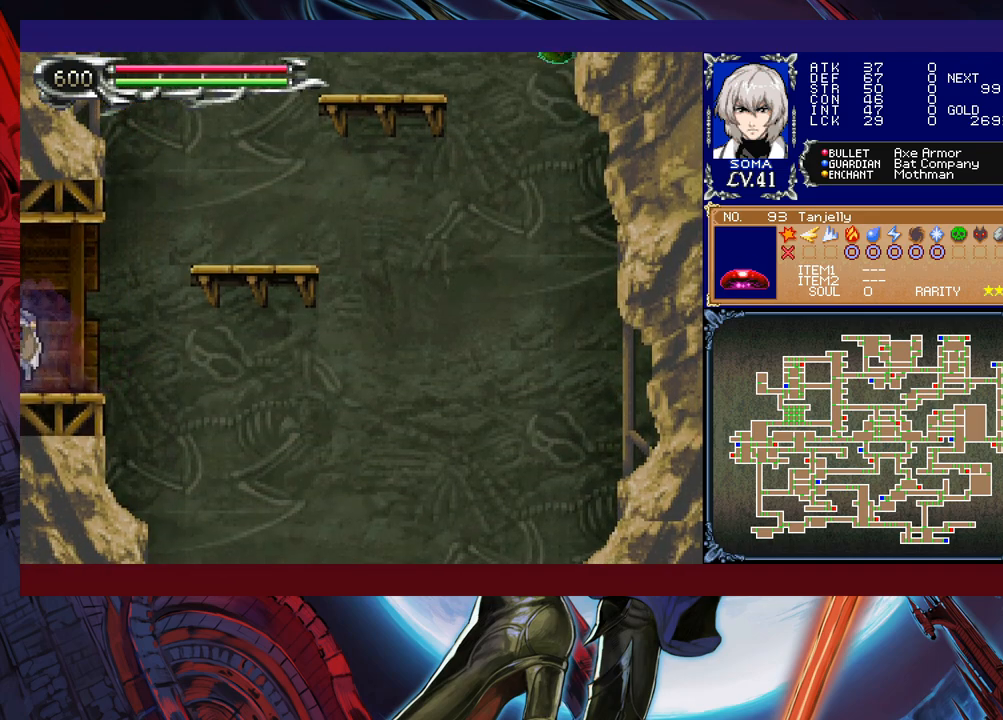
{"buttons": [], "left_stick": "left", "events": []}
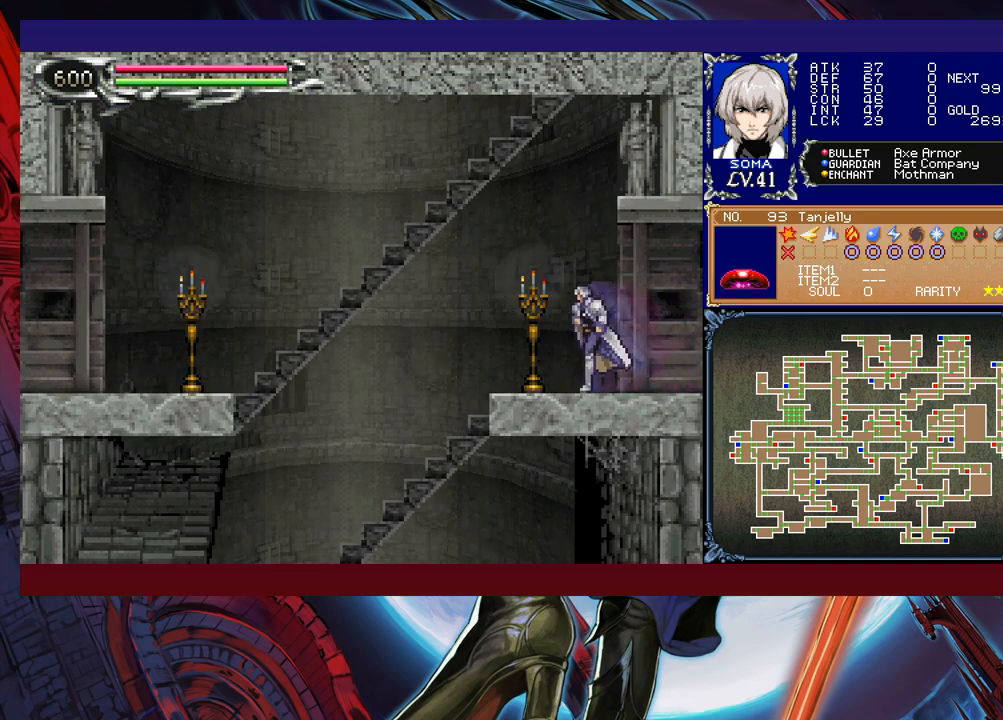
{"buttons": [], "left_stick": "left", "events": [[267, "B", "down"], [283, "A", "down"], [283, "B", "up"], [333, "A", "up"]]}
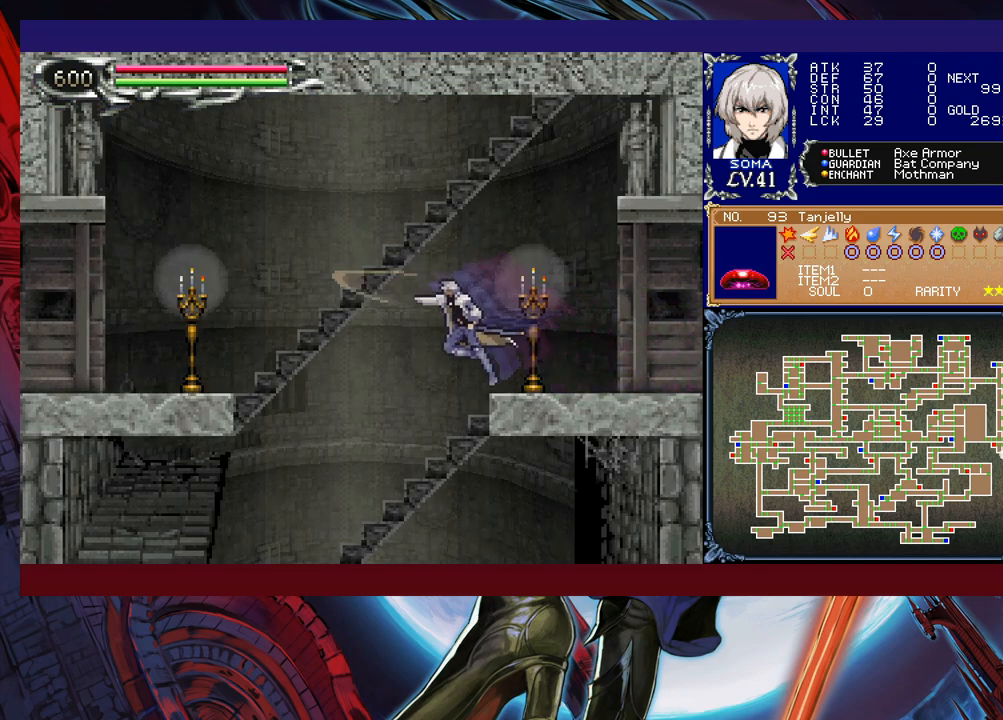
{"buttons": [], "left_stick": "center", "events": [[317, "left_stick", "right"], [467, "left_stick", "center"]]}
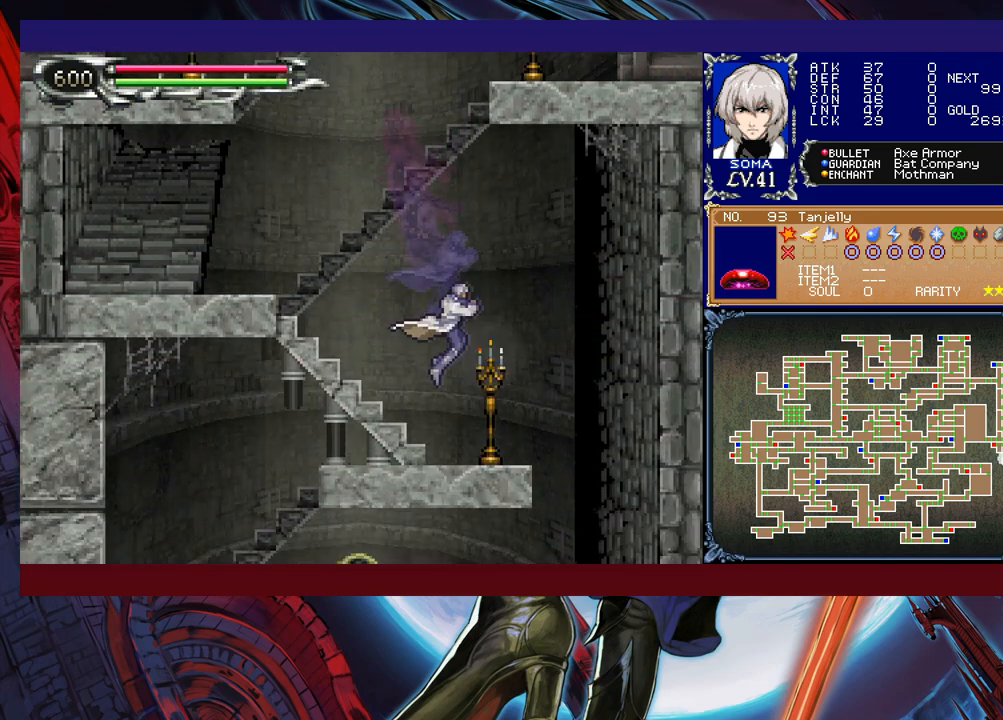
{"buttons": [], "left_stick": "left", "events": [[83, "B", "down"], [167, "left_stick", "right"], [183, "B", "up"], [467, "left_stick", "left"]]}
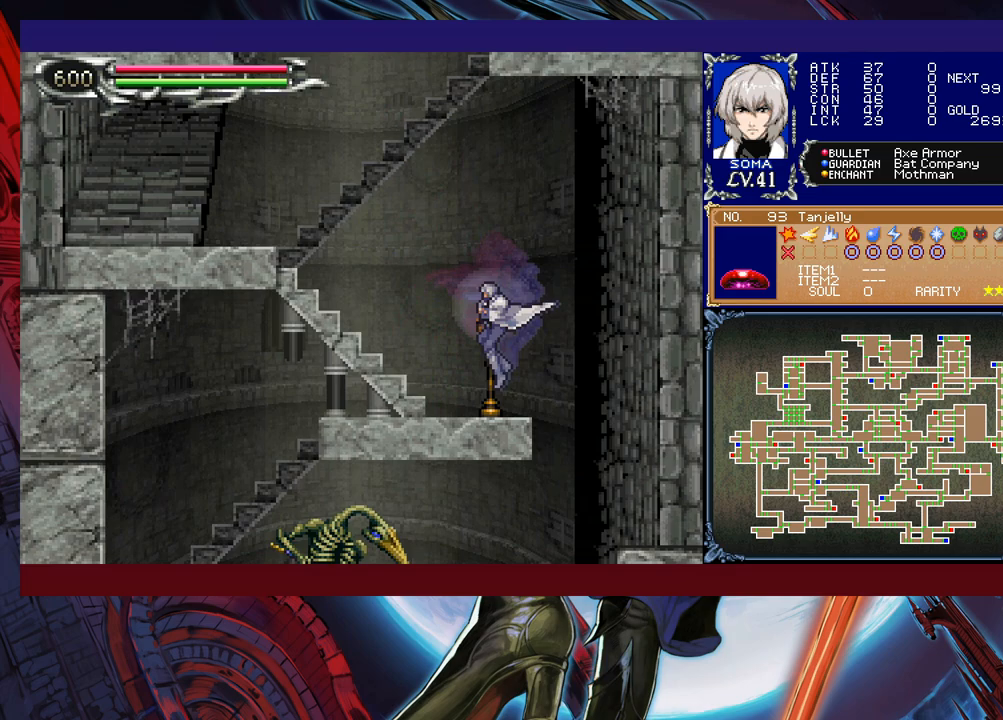
{"buttons": [], "left_stick": "right", "events": [[17, "A", "down"], [83, "A", "up"], [83, "left_stick", "right"]]}
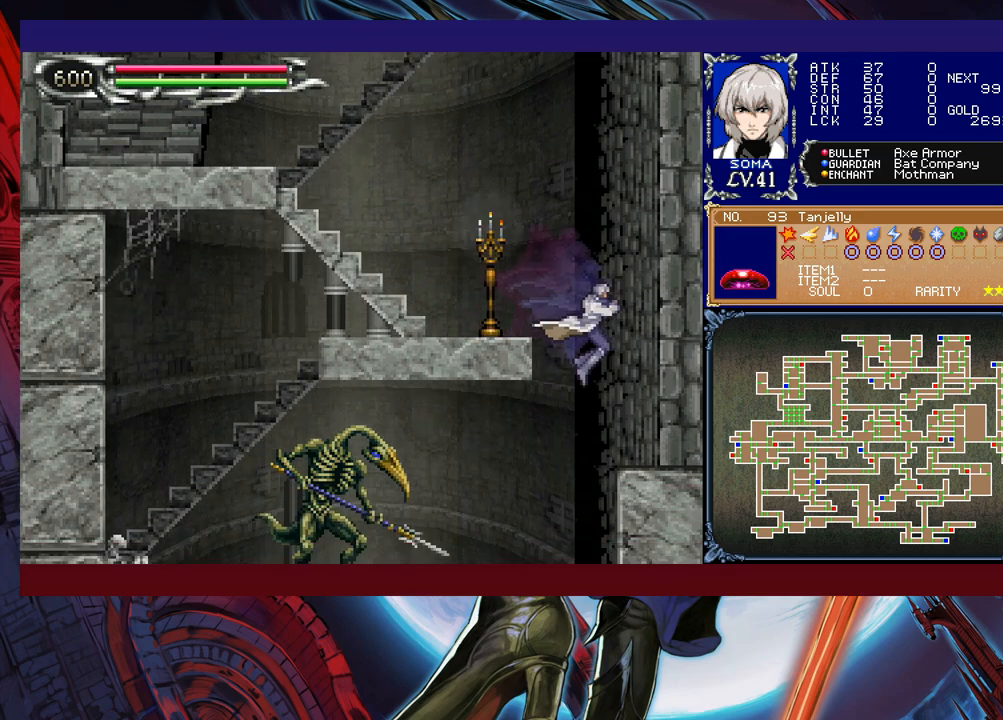
{"buttons": [], "left_stick": "center", "events": [[33, "left_stick", "left"], [183, "A", "down"], [267, "A", "up"], [383, "B", "down"], [383, "left_stick", "center"], [417, "A", "down"], [417, "B", "up"], [467, "A", "up"]]}
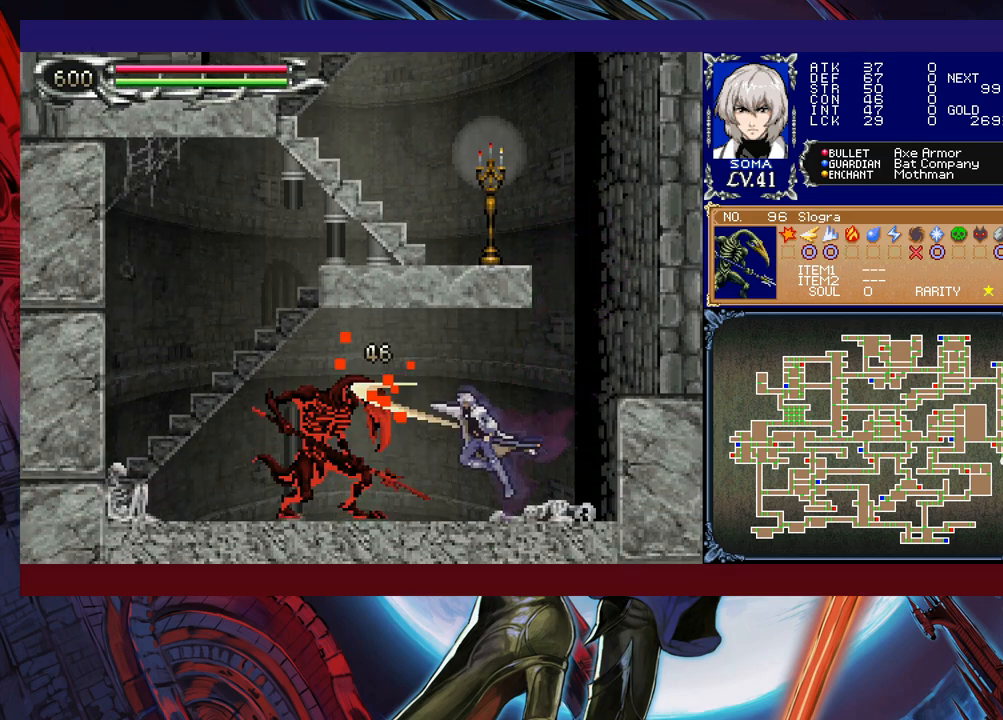
{"buttons": ["B"], "left_stick": "center", "events": [[183, "B", "down"], [217, "A", "down"], [217, "B", "up"], [267, "A", "up"], [283, "left_stick", "left"], [417, "left_stick", "center"], [483, "B", "down"]]}
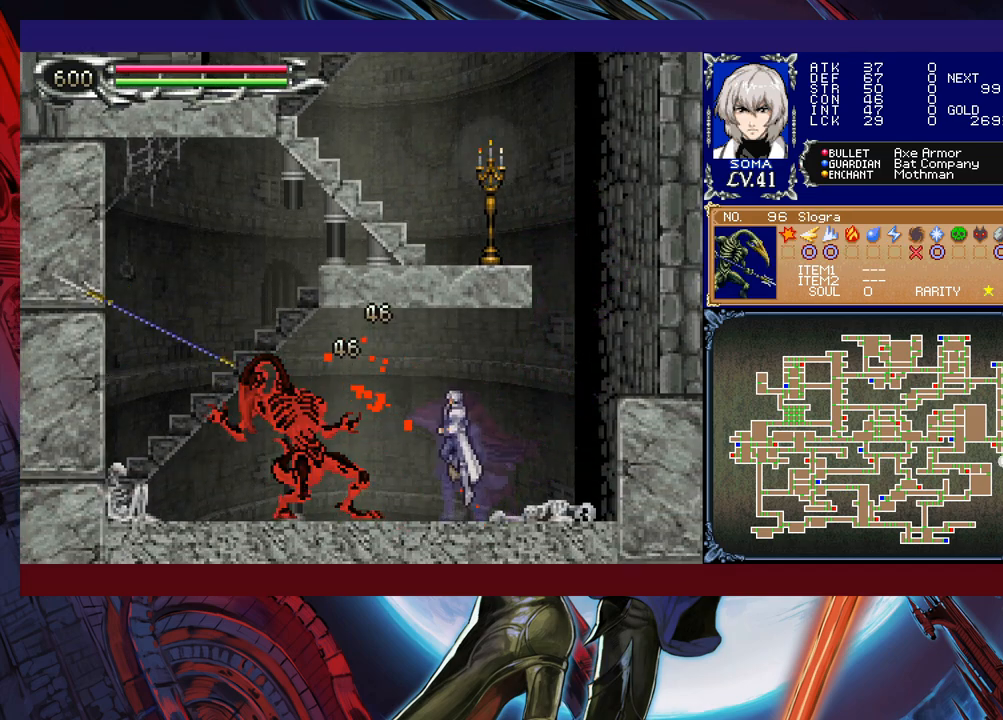
{"buttons": [], "left_stick": "center", "events": [[17, "A", "down"], [17, "B", "up"], [67, "A", "up"], [267, "B", "down"], [283, "A", "down"], [283, "B", "up"], [367, "A", "up"]]}
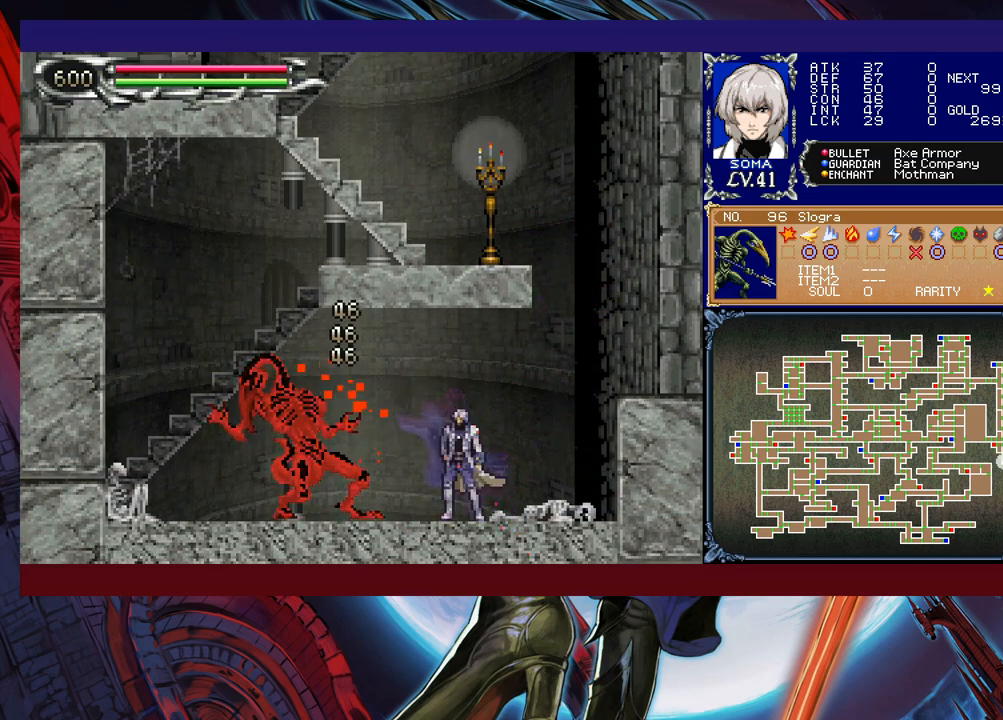
{"buttons": [], "left_stick": "center", "events": [[67, "B", "down"], [83, "A", "down"], [83, "B", "up"], [133, "A", "up"], [333, "B", "down"], [367, "A", "down"], [367, "B", "up"], [433, "A", "up"]]}
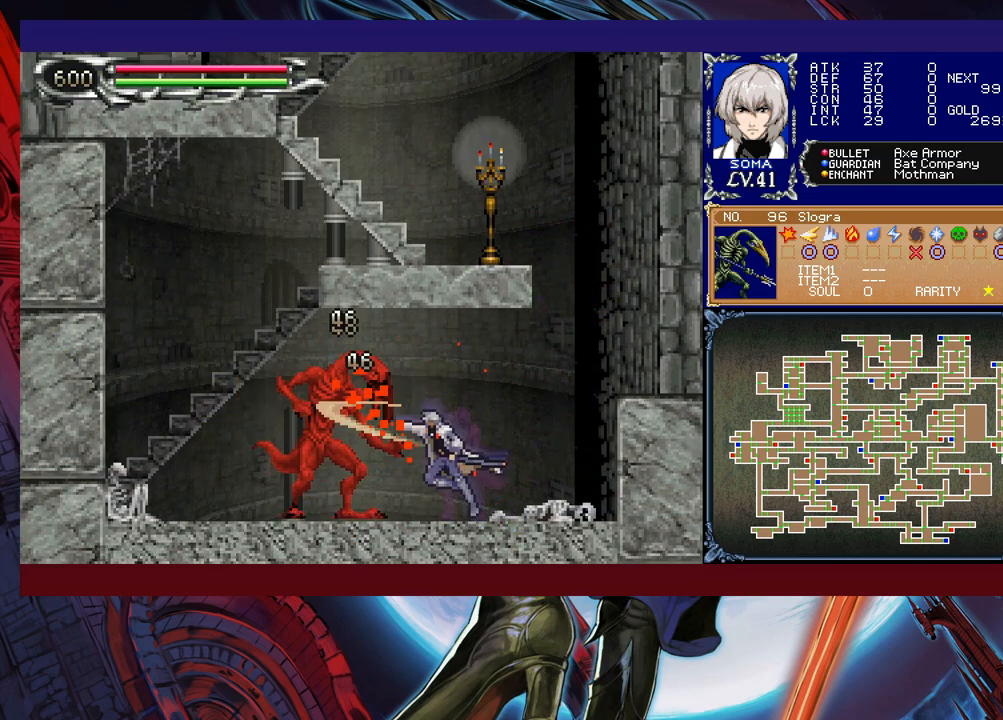
{"buttons": ["A"], "left_stick": "center", "events": [[133, "A", "down"], [233, "A", "up"], [433, "A", "down"]]}
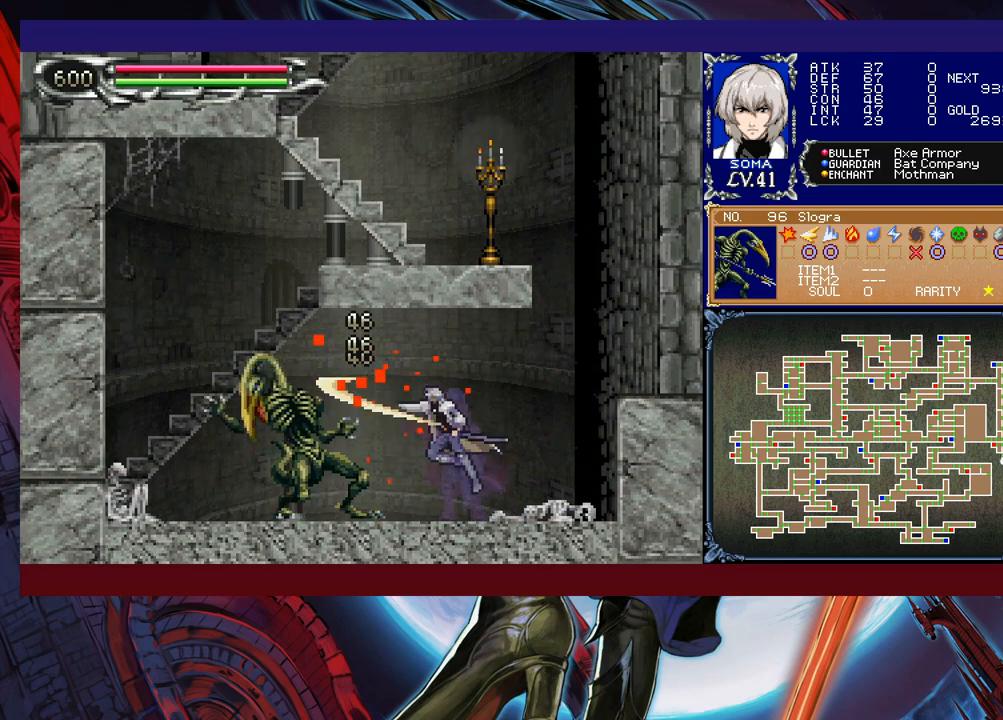
{"buttons": [], "left_stick": "right", "events": [[33, "A", "up"], [183, "Y", "down"], [233, "B", "down"], [233, "Y", "up"], [383, "left_stick", "right"], [483, "B", "up"]]}
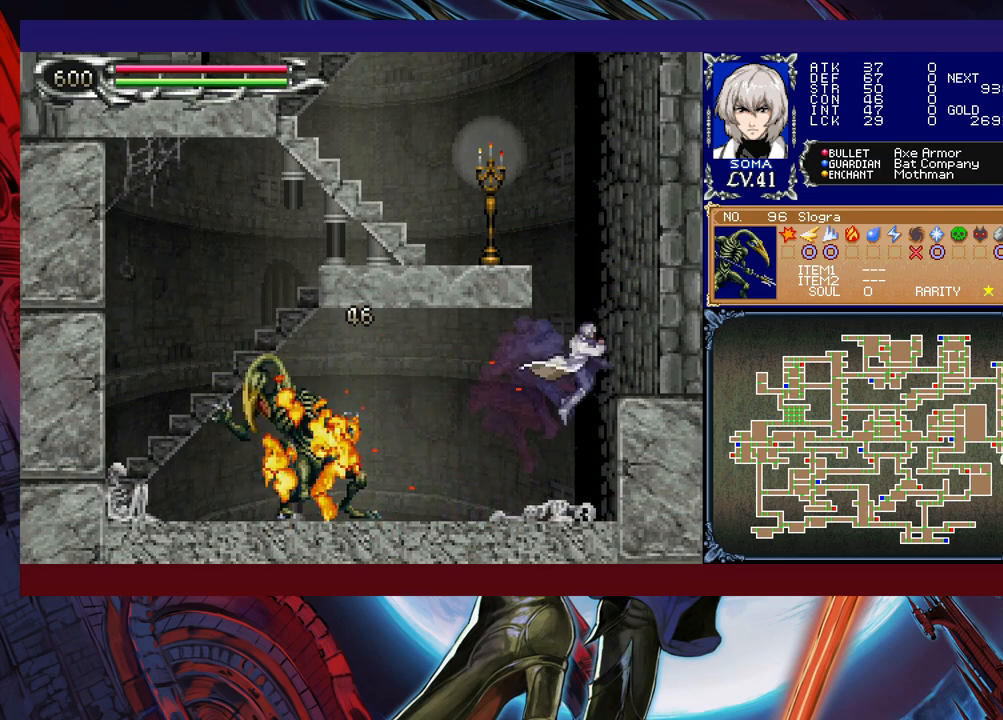
{"buttons": [], "left_stick": "right", "events": [[83, "B", "down"], [117, "left_stick", "left"], [283, "A", "down"], [283, "left_stick", "center"], [333, "left_stick", "right"], [433, "A", "up"], [433, "B", "up"]]}